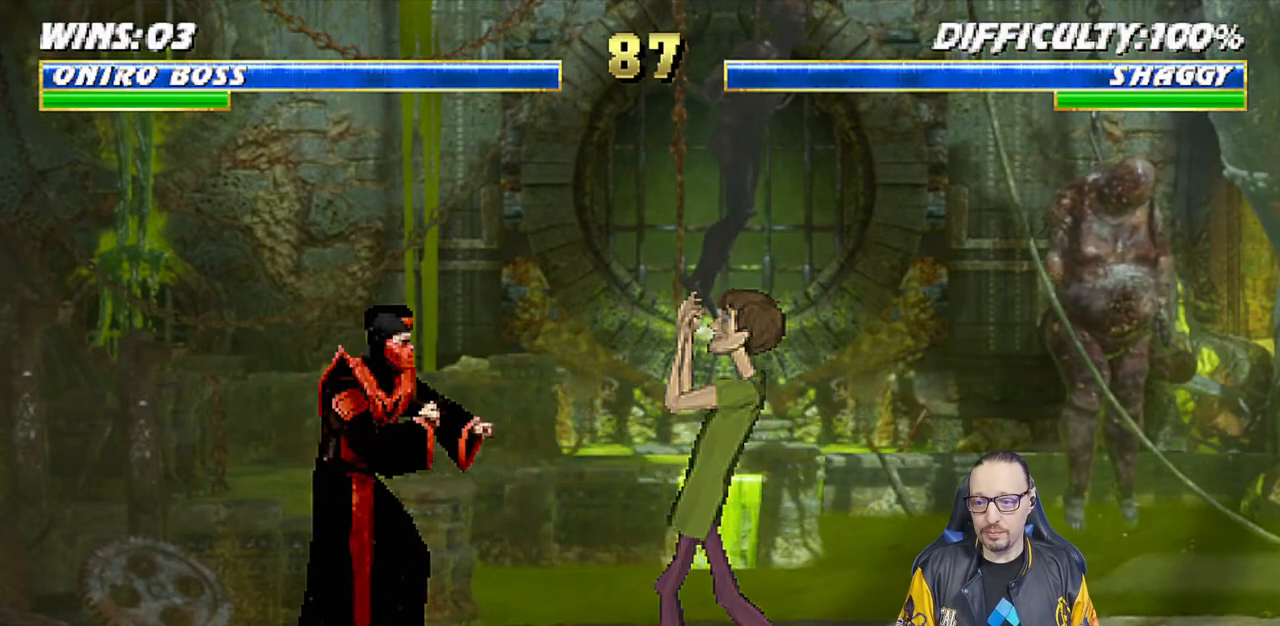
Gameplay with a controller (PlayStation layout); each line is a JSON object with the inputs held at the frame after it. "events" lists button and stick changes between this image and that frame as [ms after this image, input, new state], when the widget could be followed in between.
{"buttons": ["TRIANGLE"], "left_stick": "center", "right_stick": "center", "events": [[250, "TRIANGLE", "down"], [333, "TRIANGLE", "up"], [350, "DPAD_LEFT", "up"], [367, "DPAD_UP", "up"], [383, "TRIANGLE", "down"], [417, "L1", "up"]]}
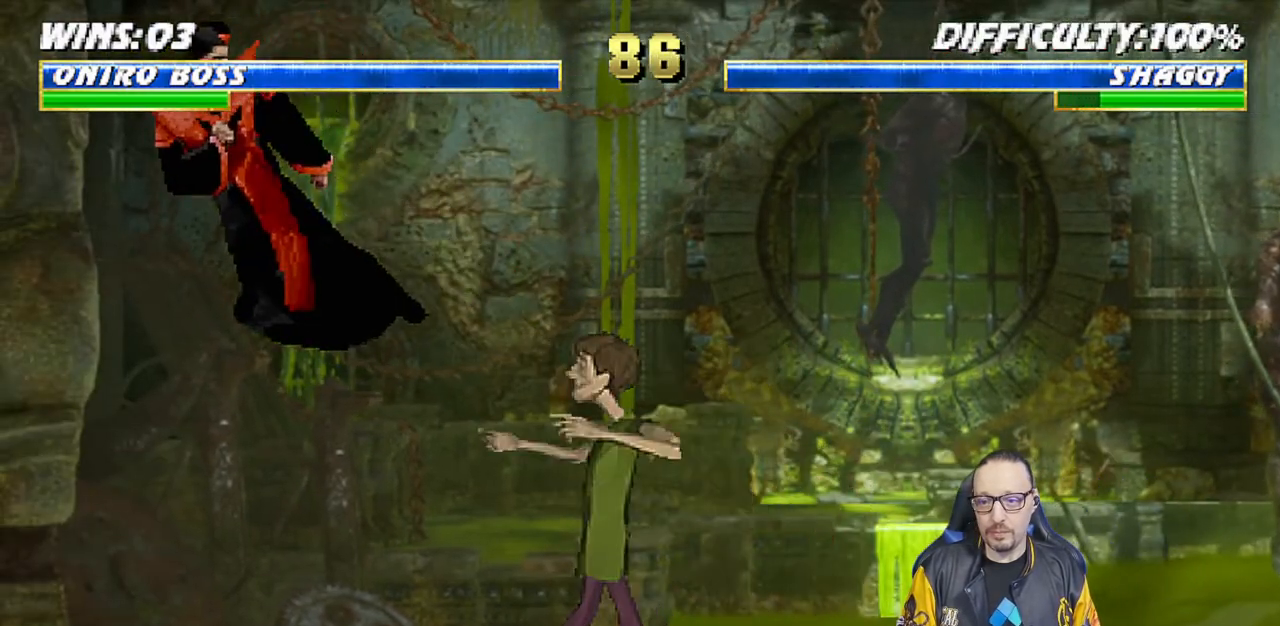
{"buttons": [], "left_stick": "center", "right_stick": "center", "events": [[50, "TRIANGLE", "up"], [83, "DPAD_DOWN", "down"], [133, "DPAD_RIGHT", "down"], [167, "DPAD_DOWN", "up"], [200, "CROSS", "down"], [267, "DPAD_RIGHT", "up"], [283, "CROSS", "up"], [350, "CROSS", "down"], [500, "CROSS", "up"]]}
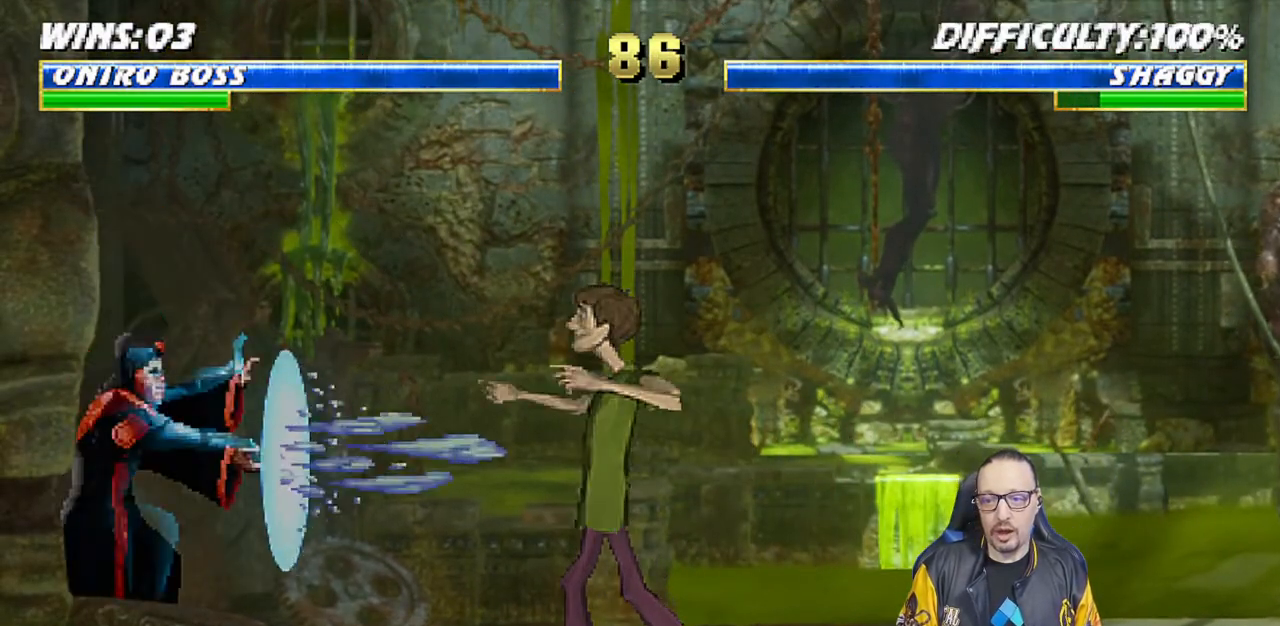
{"buttons": [], "left_stick": "center", "right_stick": "center", "events": []}
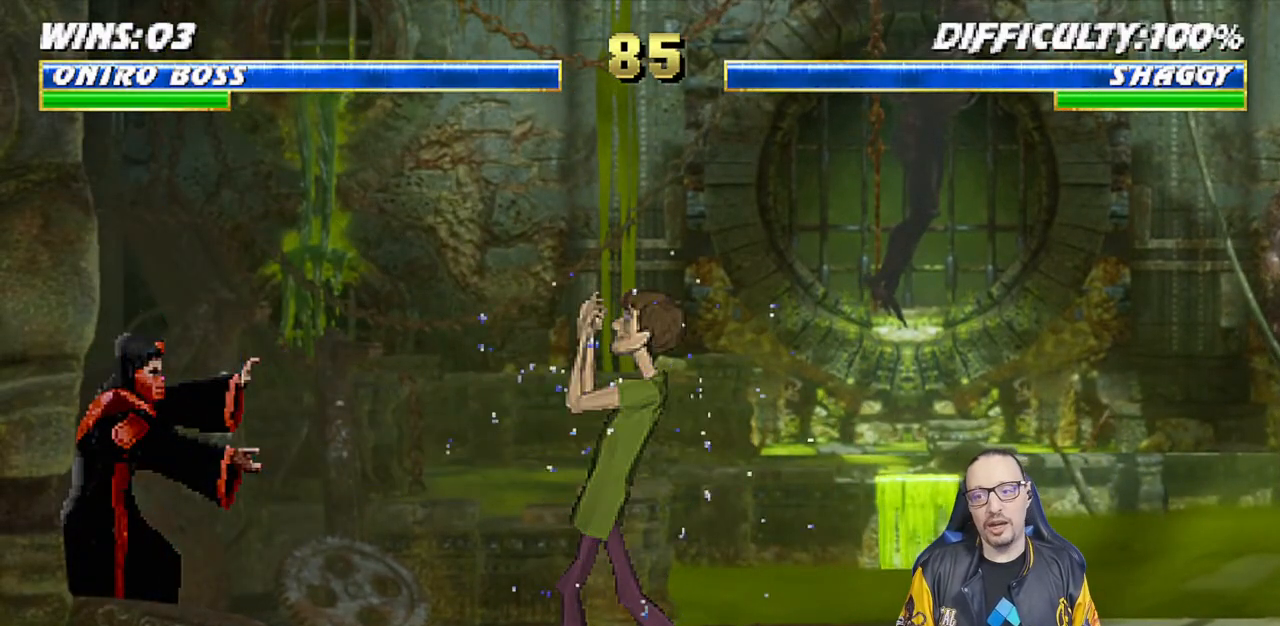
{"buttons": ["TRIANGLE", "L1", "DPAD_UP"], "left_stick": "center", "right_stick": "center", "events": [[267, "DPAD_LEFT", "down"], [267, "DPAD_UP", "down"], [267, "L1", "down"], [417, "TRIANGLE", "down"], [467, "DPAD_LEFT", "up"]]}
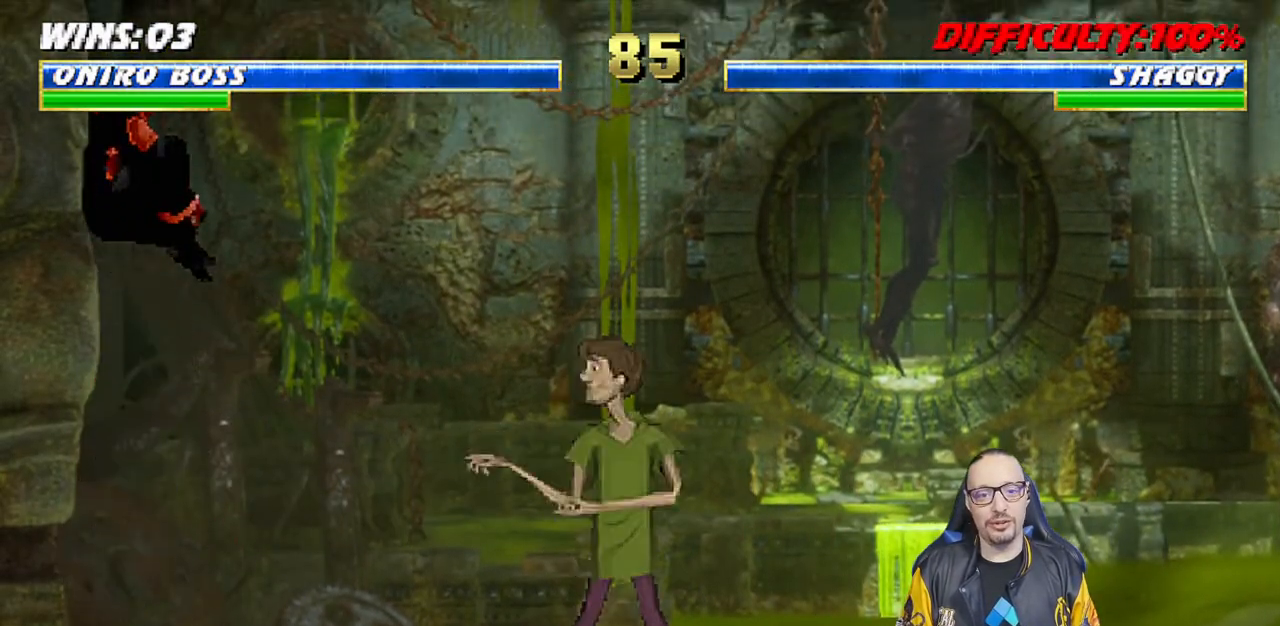
{"buttons": ["CROSS", "DPAD_RIGHT"], "left_stick": "center", "right_stick": "center"}
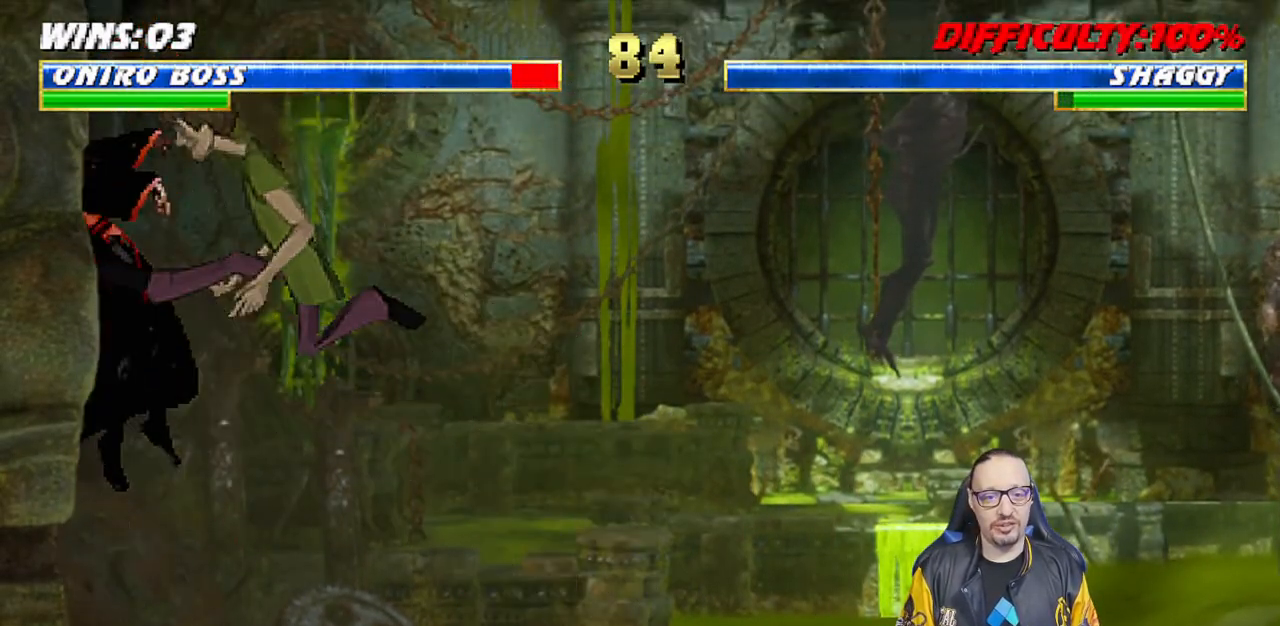
{"buttons": ["L1", "R1", "DPAD_DOWN", "DPAD_LEFT"], "left_stick": "center", "right_stick": "center", "events": [[17, "DPAD_RIGHT", "up"], [33, "CROSS", "up"], [133, "R1", "down"], [200, "DPAD_DOWN", "down"], [200, "DPAD_LEFT", "down"], [217, "L1", "down"]]}
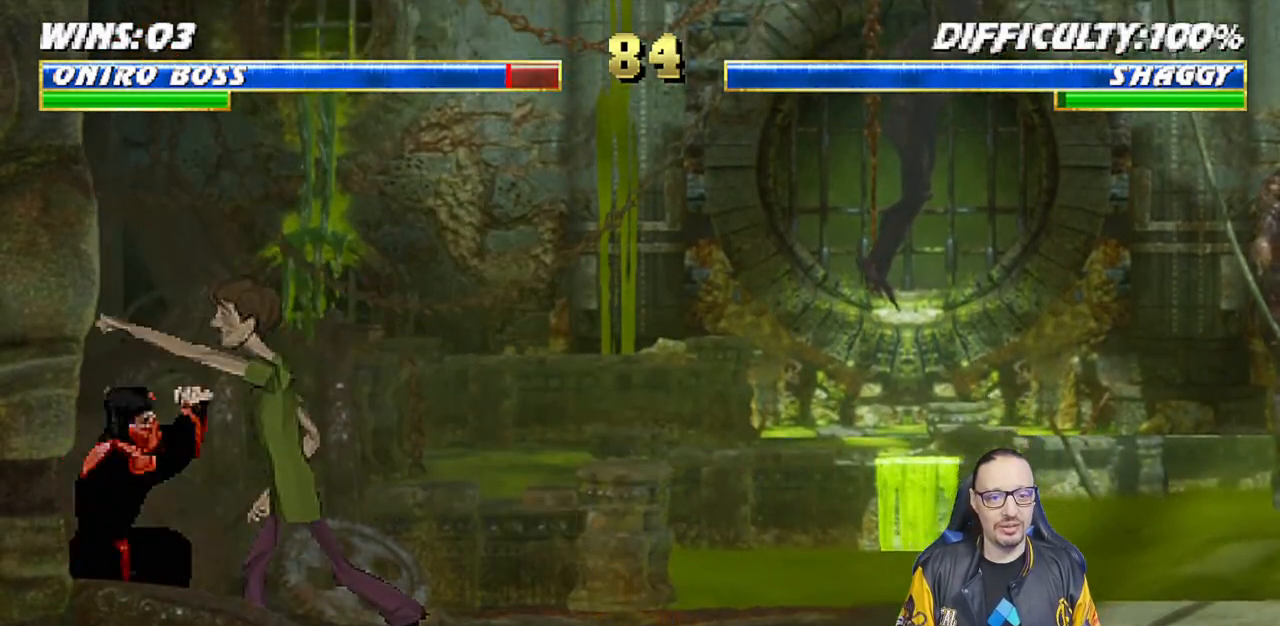
{"buttons": ["L1", "R1", "DPAD_DOWN", "DPAD_LEFT"], "left_stick": "center", "right_stick": "center", "events": []}
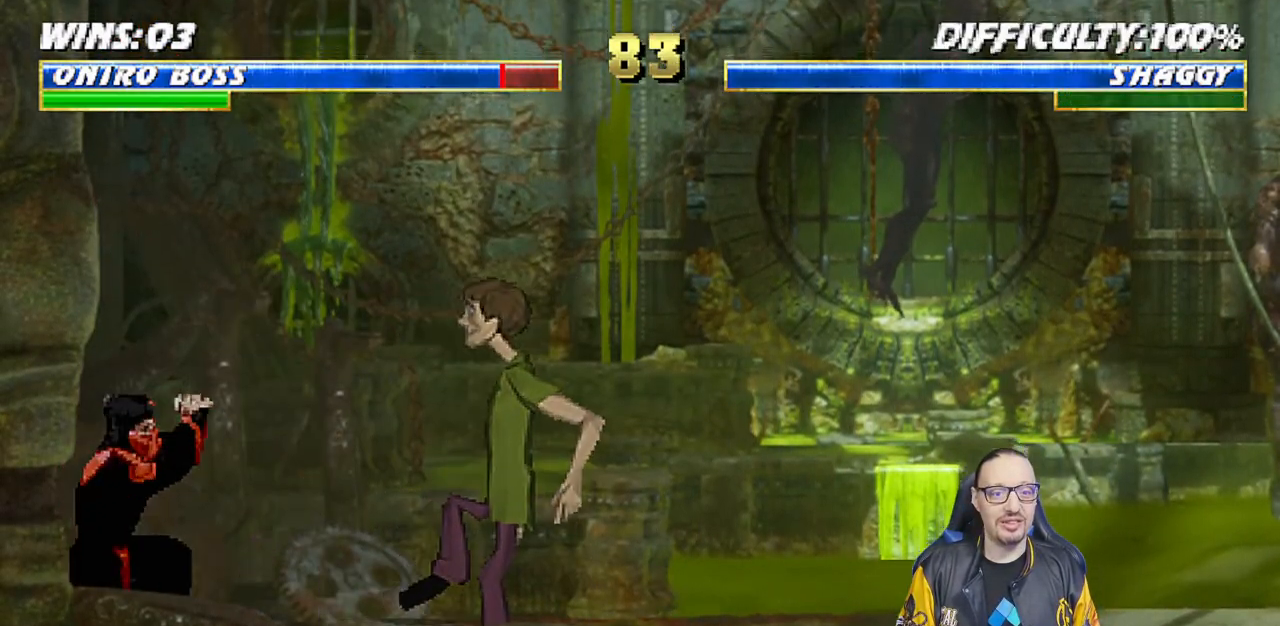
{"buttons": ["L1", "DPAD_UP", "DPAD_RIGHT"], "left_stick": "center", "right_stick": "center", "events": [[83, "DPAD_DOWN", "up"], [100, "DPAD_LEFT", "up"], [133, "L1", "up"], [167, "R1", "up"], [217, "DPAD_RIGHT", "down"], [233, "L1", "down"], [283, "DPAD_UP", "down"]]}
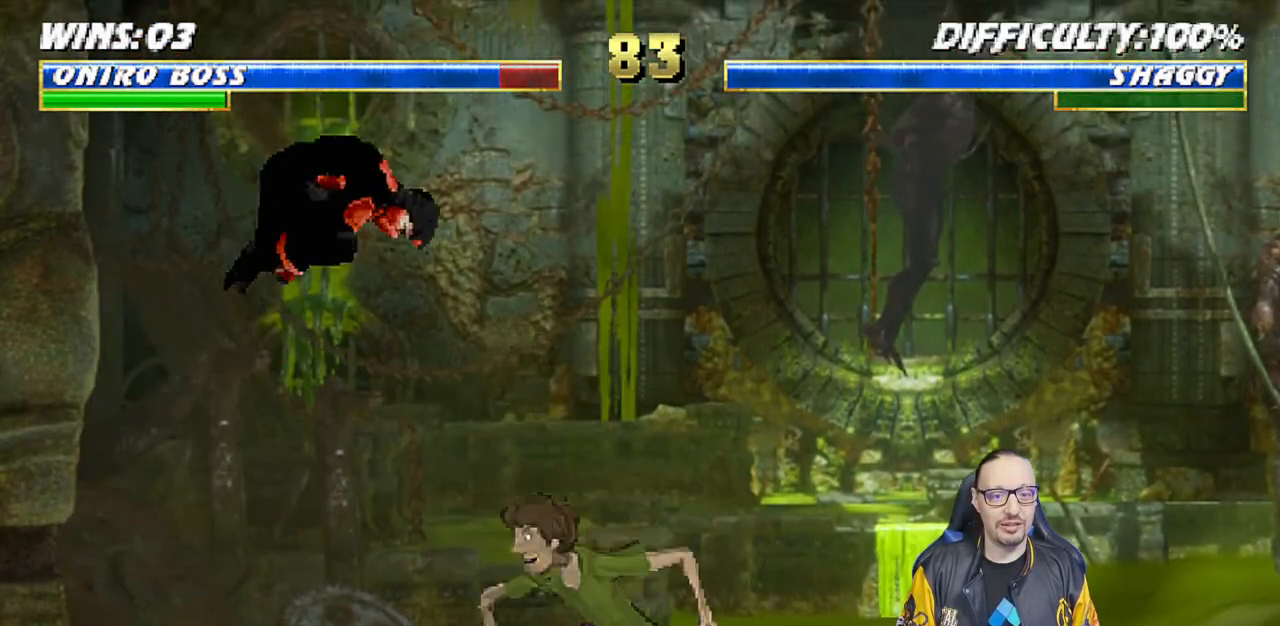
{"buttons": ["L1", "DPAD_LEFT"], "left_stick": "center", "right_stick": "center", "events": [[150, "DPAD_UP", "up"], [167, "DPAD_RIGHT", "up"], [200, "SQUARE", "down"], [300, "DPAD_LEFT", "down"], [350, "SQUARE", "up"], [417, "SQUARE", "down"], [483, "SQUARE", "up"]]}
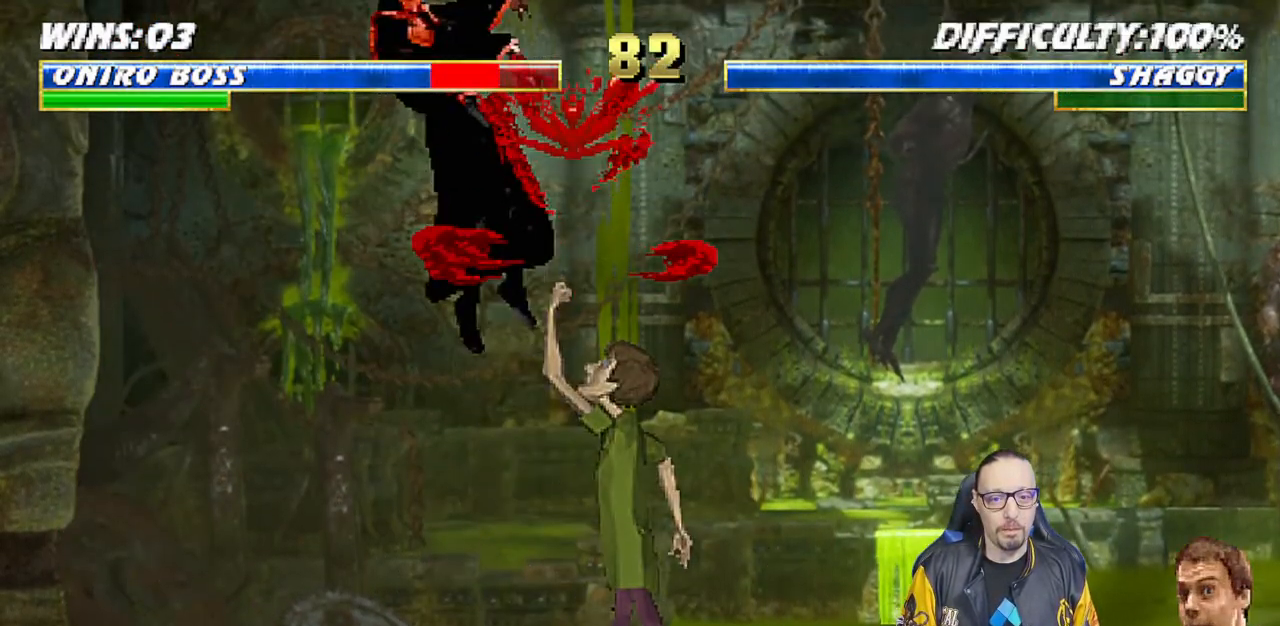
{"buttons": ["L1", "R1", "DPAD_DOWN", "DPAD_LEFT"], "left_stick": "center", "right_stick": "center", "events": [[83, "SQUARE", "down"], [133, "DPAD_LEFT", "up"], [183, "DPAD_DOWN", "down"], [183, "SQUARE", "up"], [250, "DPAD_LEFT", "down"], [267, "R1", "down"]]}
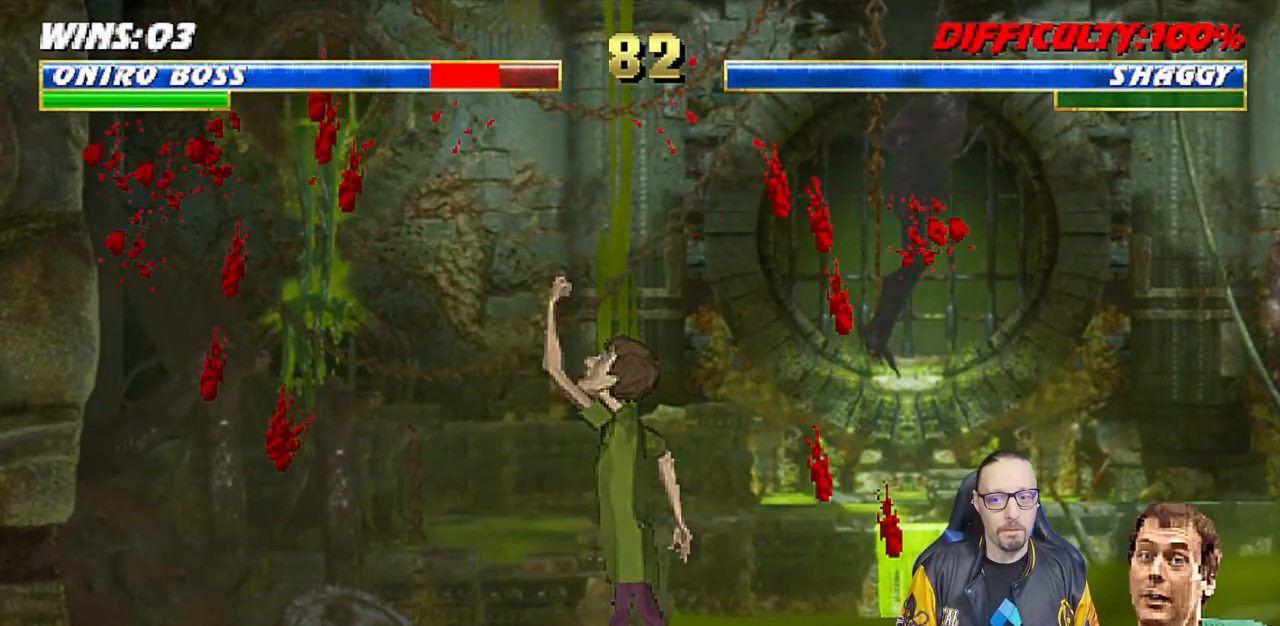
{"buttons": ["L1", "R1", "DPAD_DOWN", "DPAD_LEFT"], "left_stick": "center", "right_stick": "center", "events": [[333, "DPAD_LEFT", "up"], [383, "DPAD_LEFT", "down"]]}
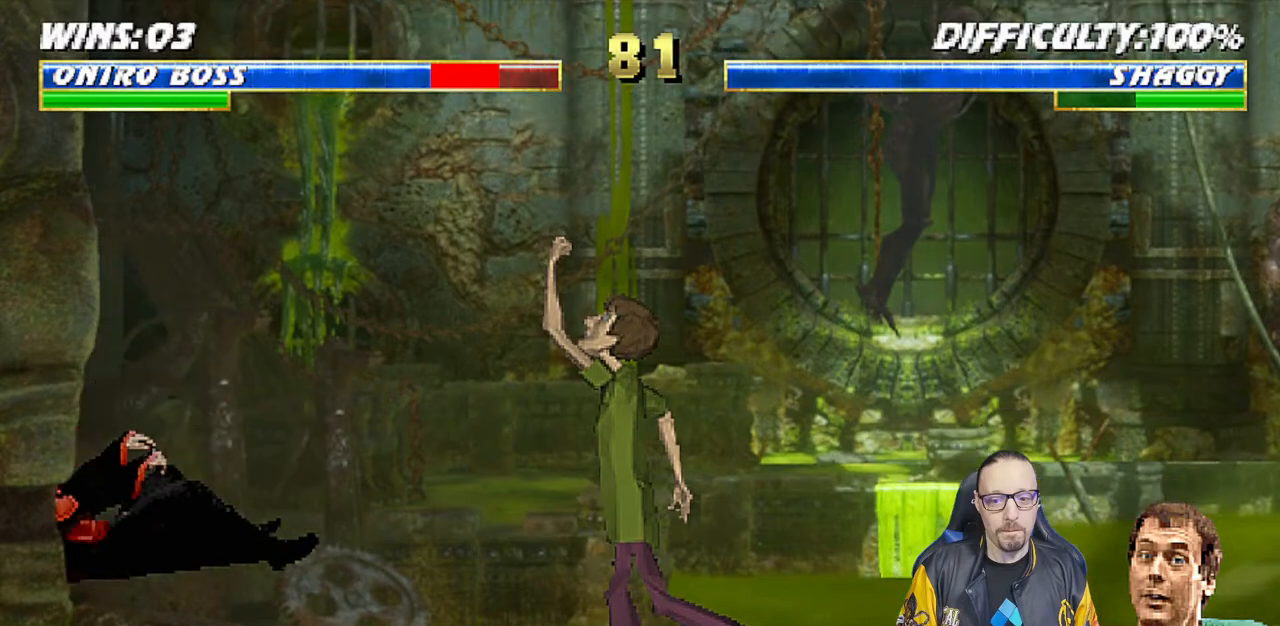
{"buttons": ["TRIANGLE", "L1", "DPAD_UP", "DPAD_LEFT"], "left_stick": "center", "right_stick": "center"}
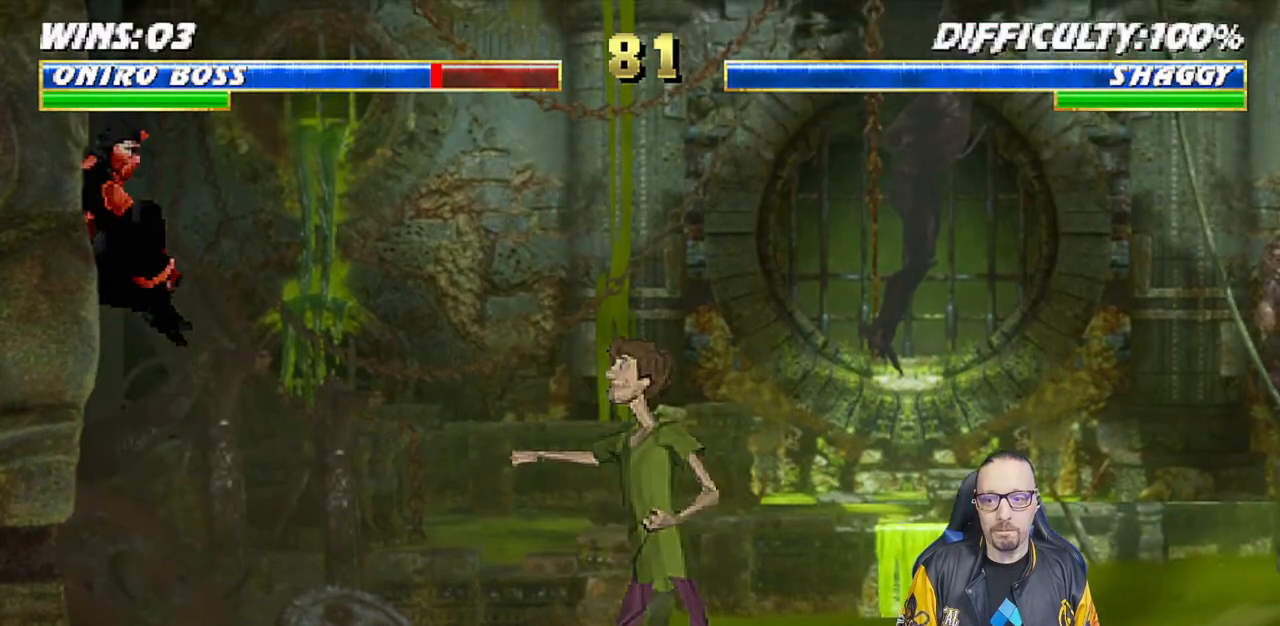
{"buttons": ["CROSS", "DPAD_RIGHT"], "left_stick": "center", "right_stick": "center"}
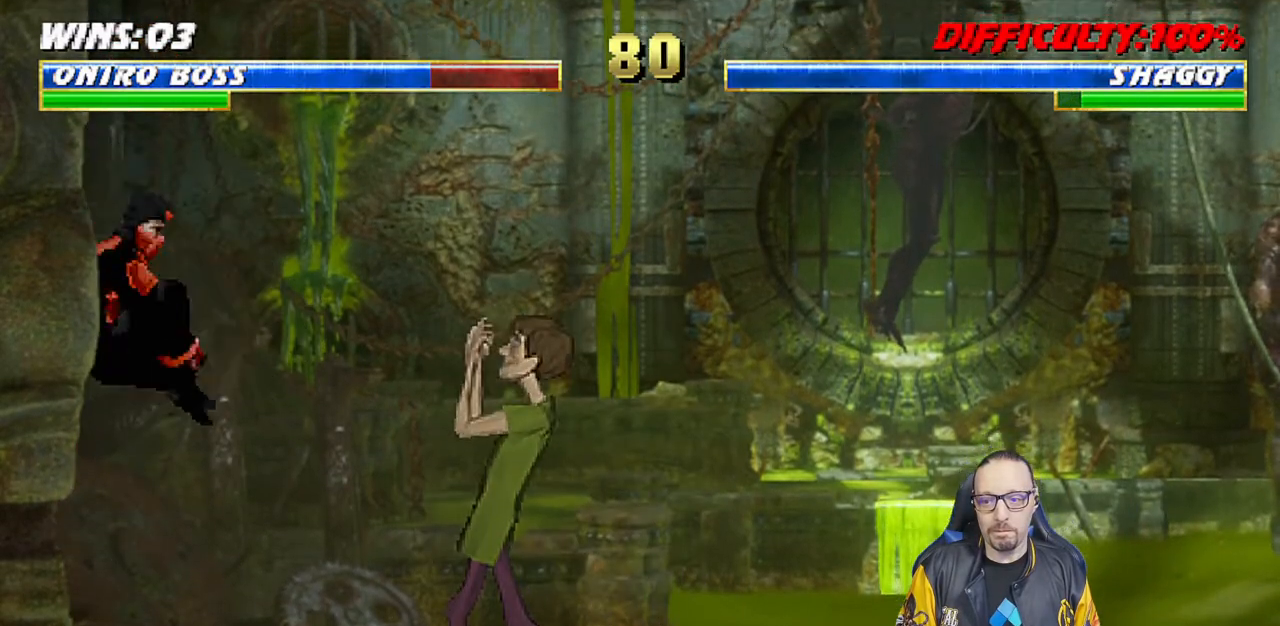
{"buttons": ["R1"], "left_stick": "center", "right_stick": "center", "events": [[50, "DPAD_RIGHT", "up"], [67, "CROSS", "up"], [133, "CROSS", "down"], [217, "DPAD_DOWN", "down"], [250, "CROSS", "up"], [250, "DPAD_RIGHT", "down"], [267, "R1", "down"], [317, "DPAD_DOWN", "up"], [400, "DPAD_RIGHT", "up"]]}
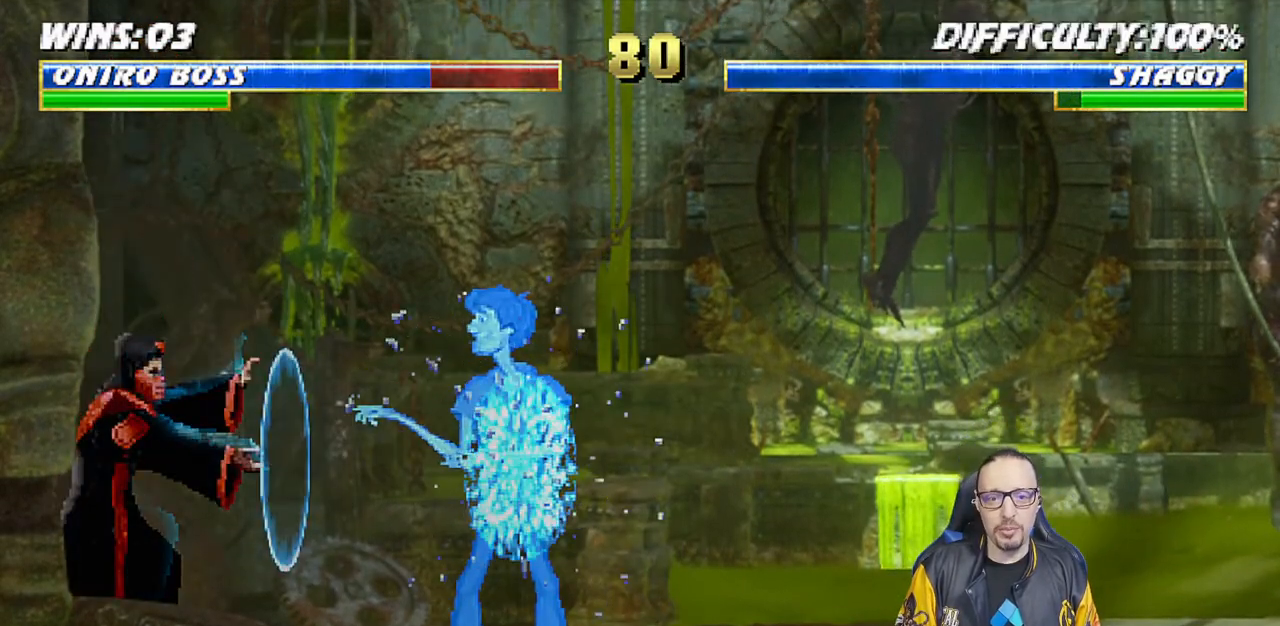
{"buttons": ["L1", "DPAD_RIGHT"], "left_stick": "center", "right_stick": "center", "events": [[150, "R1", "up"], [450, "DPAD_RIGHT", "down"], [450, "L1", "down"]]}
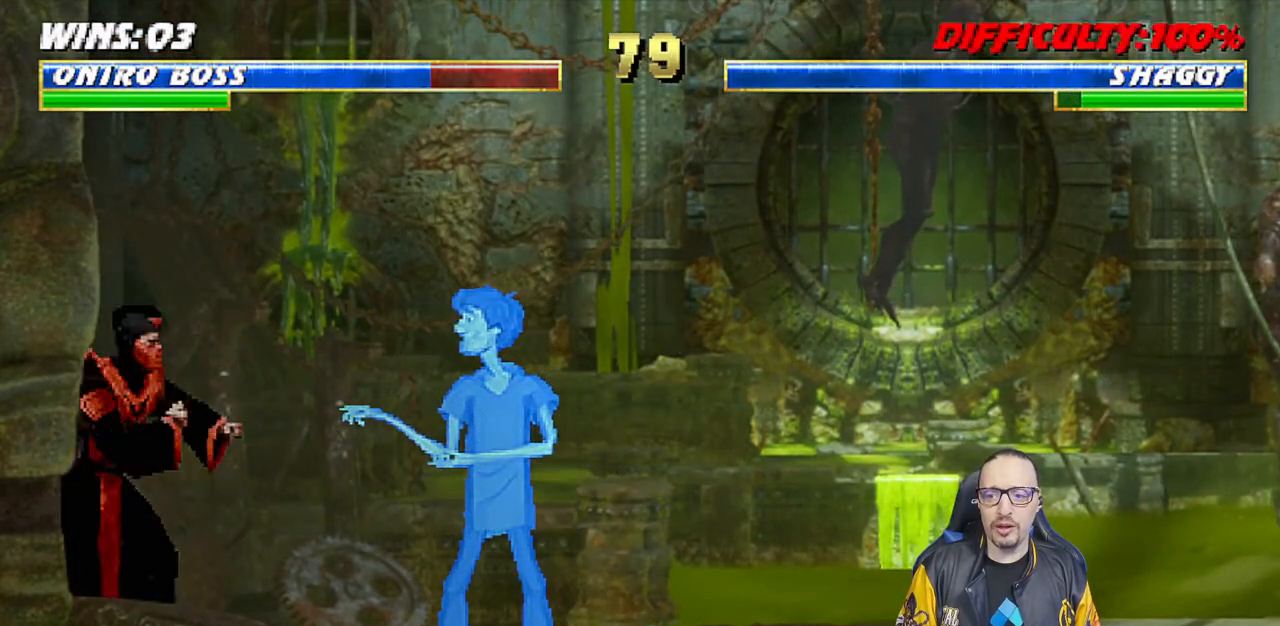
{"buttons": ["SQUARE", "L1"], "left_stick": "center", "right_stick": "center", "events": [[483, "DPAD_RIGHT", "up"], [483, "SQUARE", "down"]]}
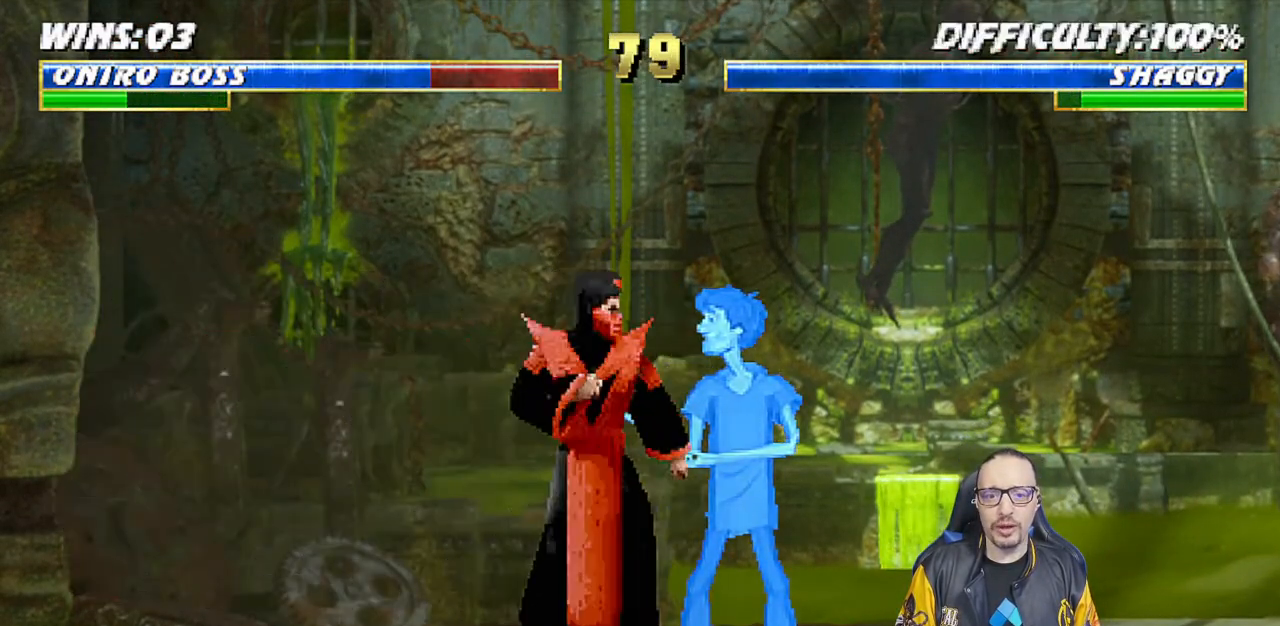
{"buttons": ["CROSS", "L1", "DPAD_LEFT"], "left_stick": "center", "right_stick": "center", "events": [[50, "SQUARE", "up"], [150, "TRIANGLE", "down"], [250, "TRIANGLE", "up"], [267, "CROSS", "down"], [300, "DPAD_LEFT", "down"], [383, "CROSS", "up"], [433, "CROSS", "down"]]}
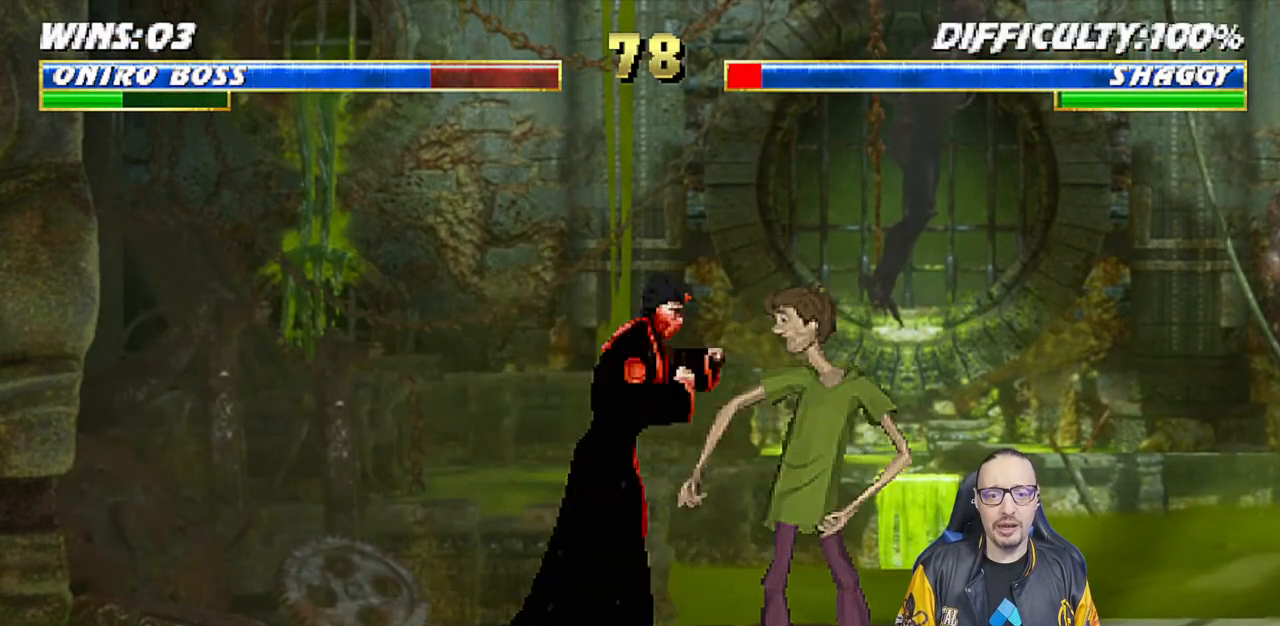
{"buttons": ["L1", "DPAD_UP", "DPAD_RIGHT"], "left_stick": "center", "right_stick": "center", "events": [[33, "CROSS", "up"], [67, "CROSS", "down"], [67, "DPAD_LEFT", "up"], [117, "L1", "up"], [183, "L1", "down"], [200, "DPAD_RIGHT", "down"], [217, "CROSS", "up"], [217, "DPAD_UP", "down"]]}
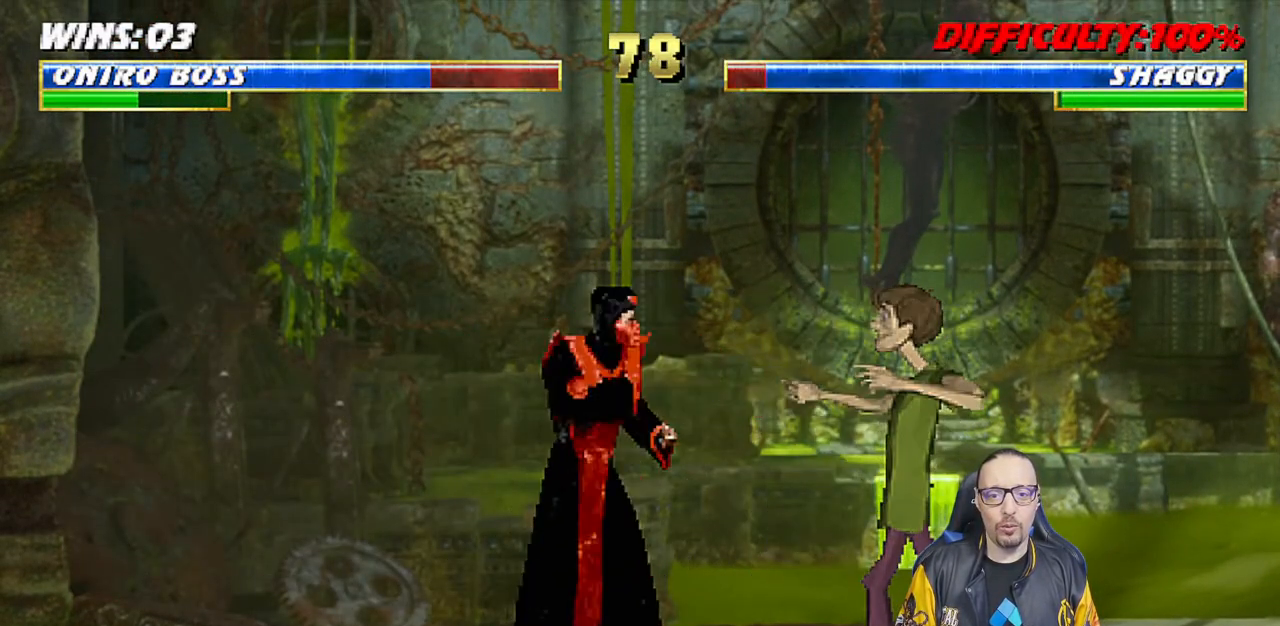
{"buttons": ["SQUARE", "L1", "DPAD_LEFT"], "left_stick": "center", "right_stick": "center", "events": [[200, "DPAD_UP", "up"], [217, "DPAD_RIGHT", "up"], [283, "DPAD_LEFT", "down"], [500, "SQUARE", "down"]]}
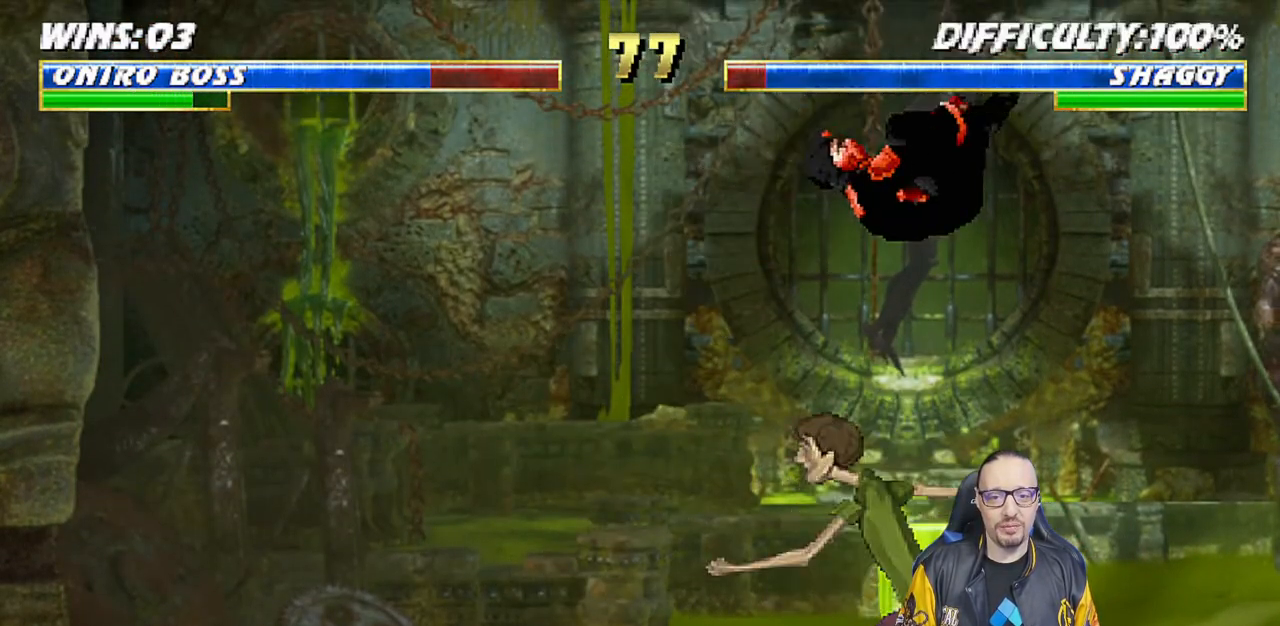
{"buttons": ["CROSS", "L1", "DPAD_LEFT"], "left_stick": "center", "right_stick": "center", "events": [[83, "SQUARE", "up"], [150, "TRIANGLE", "down"], [233, "TRIANGLE", "up"], [350, "CROSS", "down"], [450, "CROSS", "up"], [500, "CROSS", "down"]]}
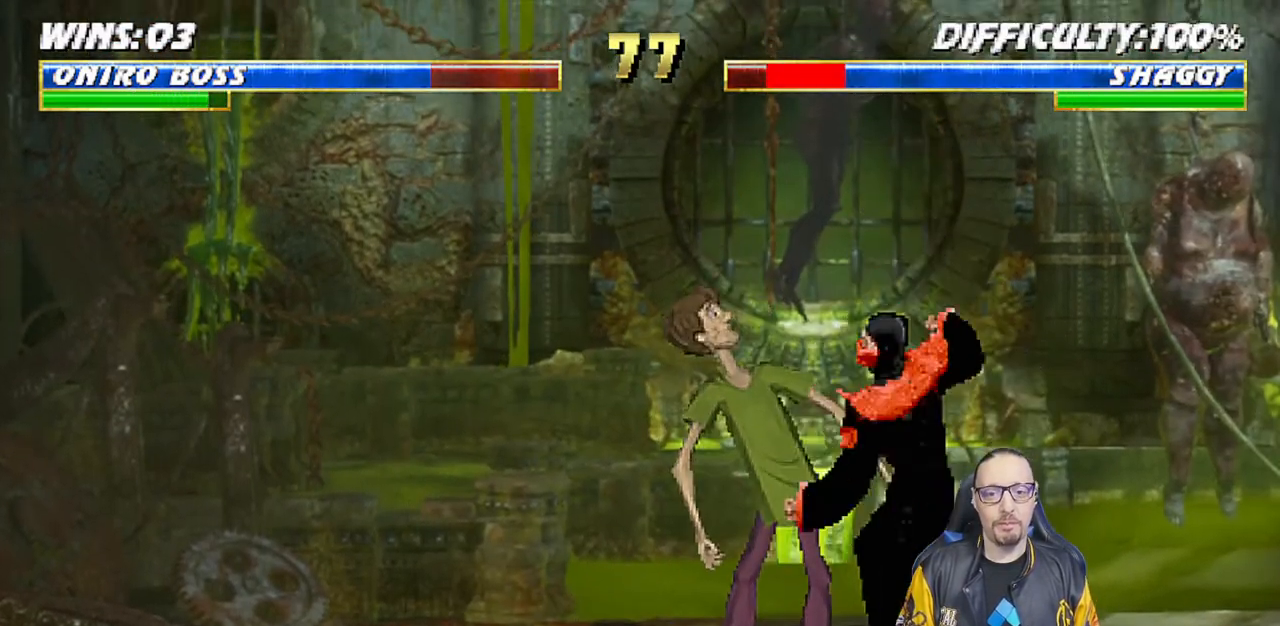
{"buttons": ["DPAD_DOWN"], "left_stick": "center", "right_stick": "center", "events": [[133, "DPAD_LEFT", "up"], [183, "L1", "up"], [217, "CROSS", "up"], [367, "DPAD_RIGHT", "down"], [417, "DPAD_DOWN", "down"], [450, "DPAD_RIGHT", "up"]]}
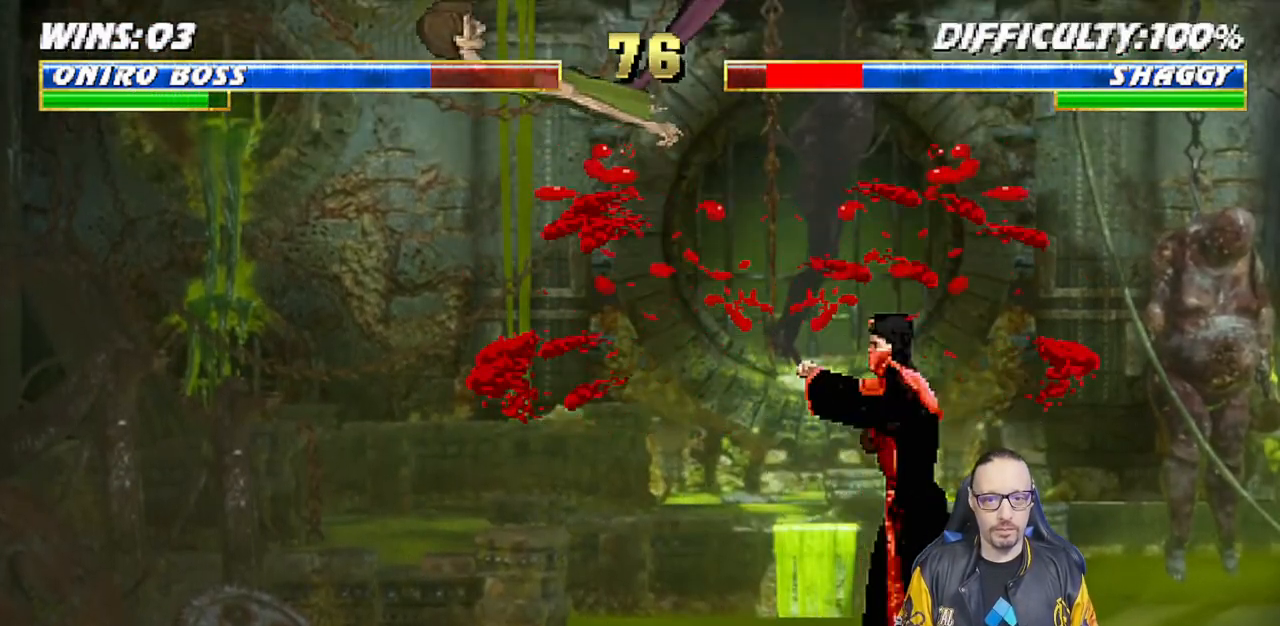
{"buttons": ["TRIANGLE"], "left_stick": "center", "right_stick": "center", "events": [[67, "DPAD_RIGHT", "down"], [117, "DPAD_DOWN", "up"], [200, "TRIANGLE", "down"], [267, "DPAD_RIGHT", "up"], [333, "TRIANGLE", "up"], [367, "TRIANGLE", "down"]]}
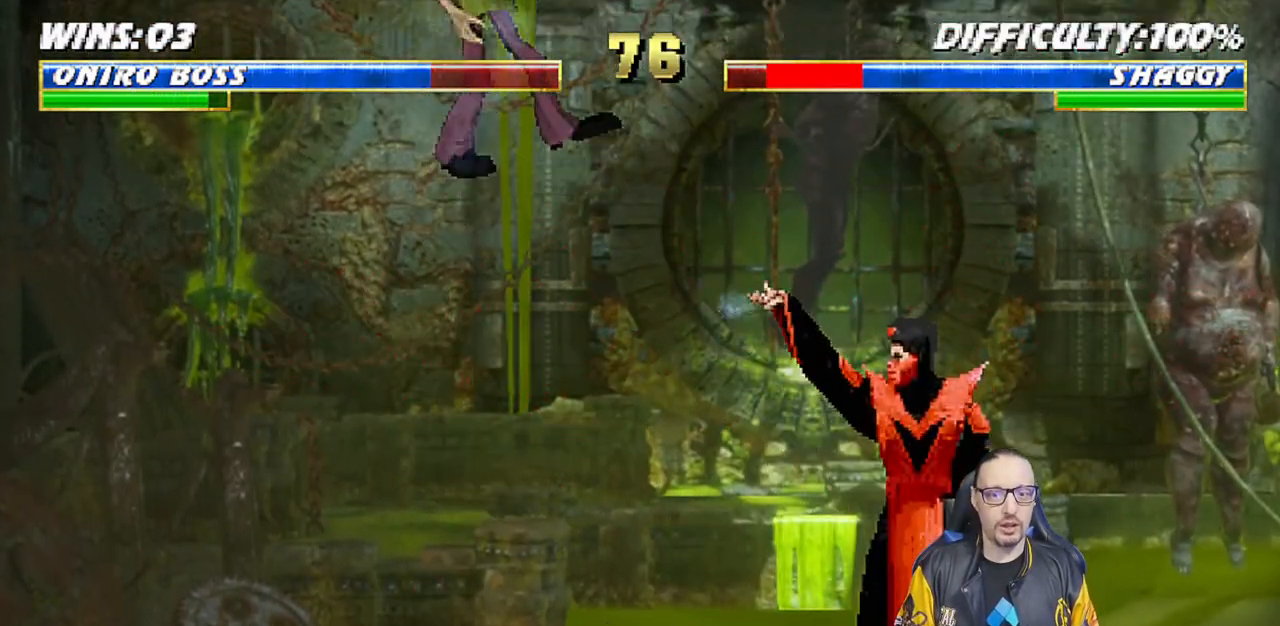
{"buttons": [], "left_stick": "center", "right_stick": "center", "events": [[50, "TRIANGLE", "up"]]}
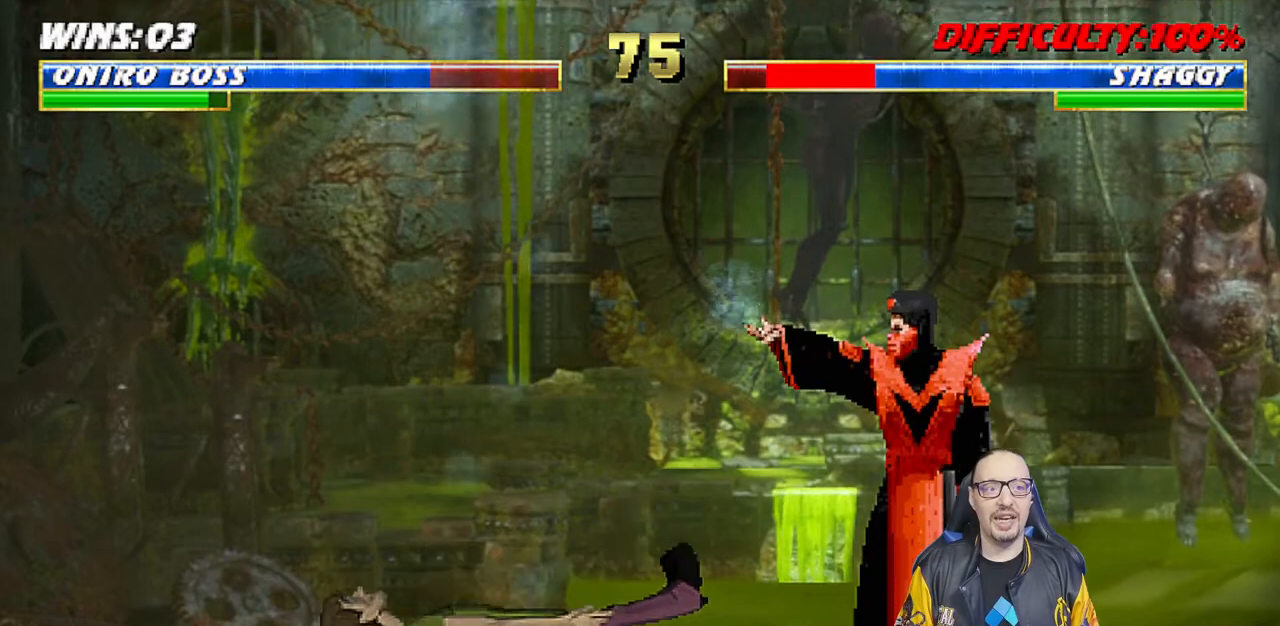
{"buttons": ["SQUARE", "L1", "DPAD_LEFT"], "left_stick": "center", "right_stick": "center", "events": [[367, "SQUARE", "down"], [383, "DPAD_LEFT", "down"], [400, "L1", "down"]]}
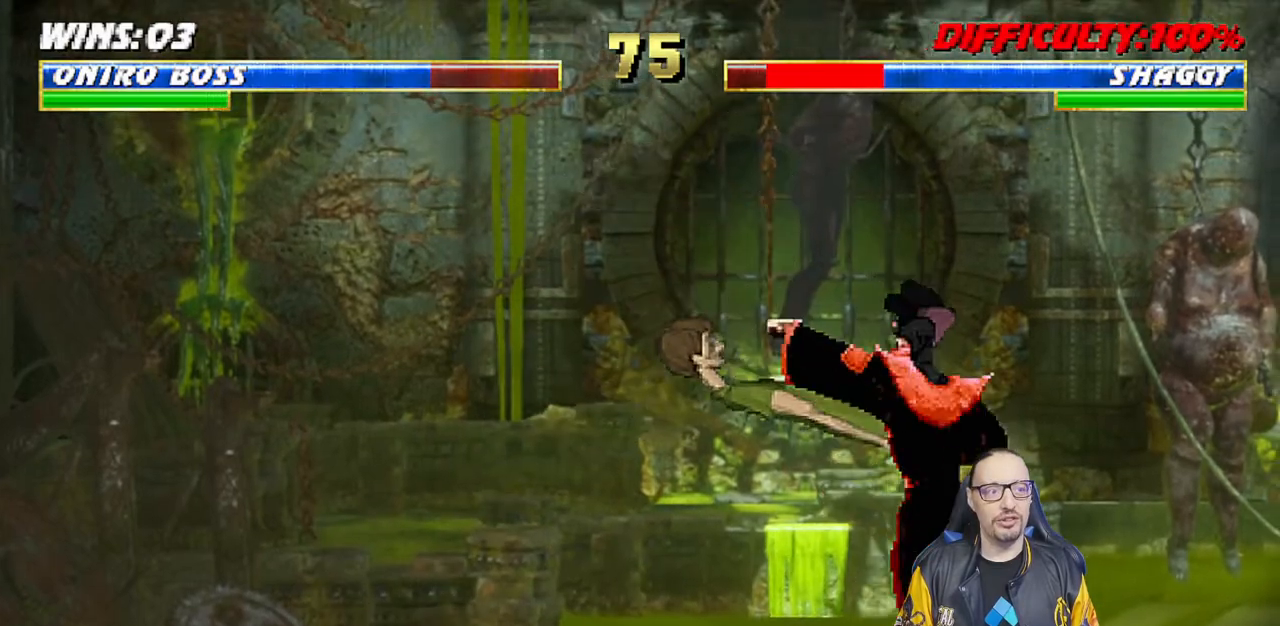
{"buttons": ["SQUARE", "L1", "DPAD_LEFT"], "left_stick": "center", "right_stick": "center", "events": [[17, "SQUARE", "up"], [483, "SQUARE", "down"]]}